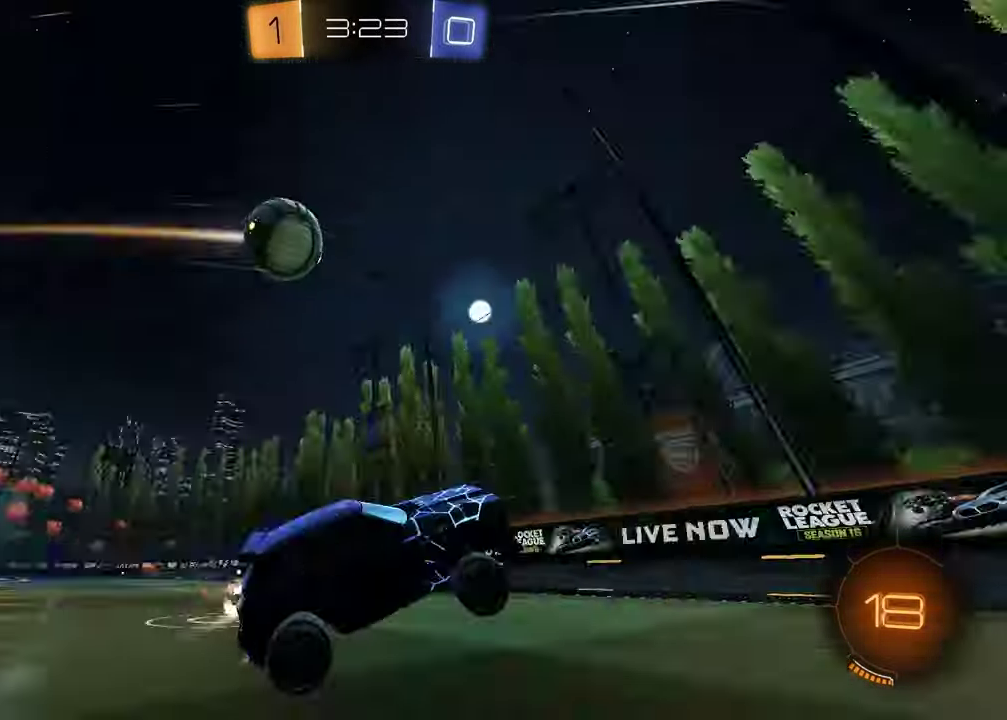
Gameplay with a controller (PlayStation layout); each line is a JSON object with the inputs held at the frame after it. "events" lists button and stick changes between this image and that frame as [ms after this image, input, new state], when the widget could be followed in between.
{"buttons": ["L1"], "left_stick": "left", "right_stick": "center", "events": [[50, "TRIANGLE", "up"], [250, "left_stick", "left"], [400, "left_stick", "center"], [417, "R1", "up"], [450, "L1", "down"], [450, "left_stick", "left"]]}
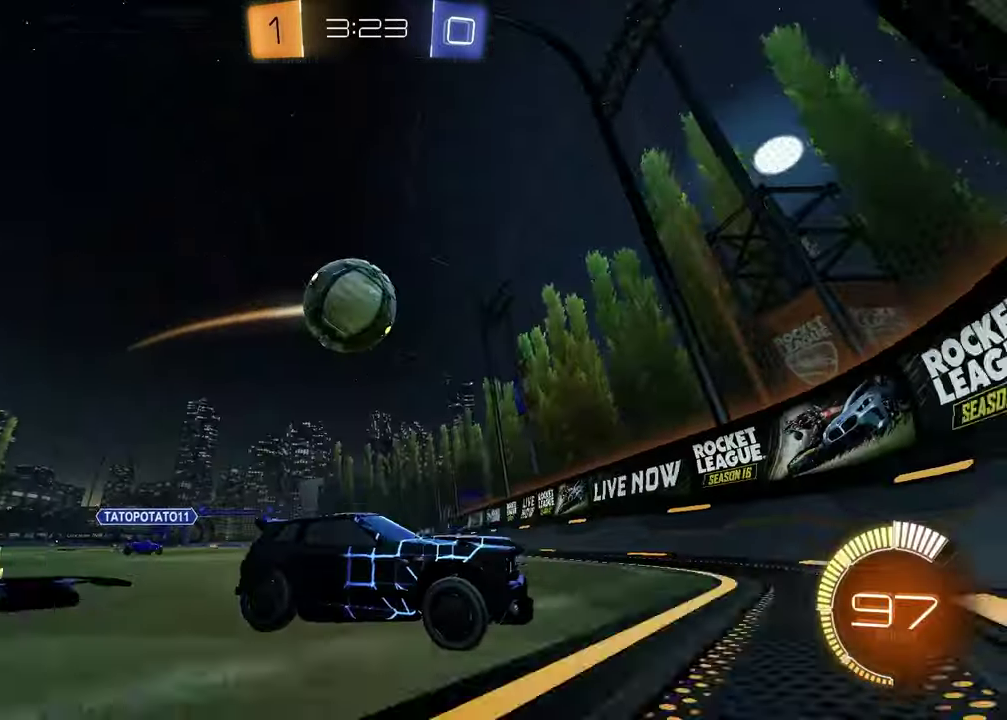
{"buttons": ["R1"], "left_stick": "left", "right_stick": "center", "events": [[67, "left_stick", "center"], [117, "R1", "down"], [133, "L1", "up"], [200, "left_stick", "left"]]}
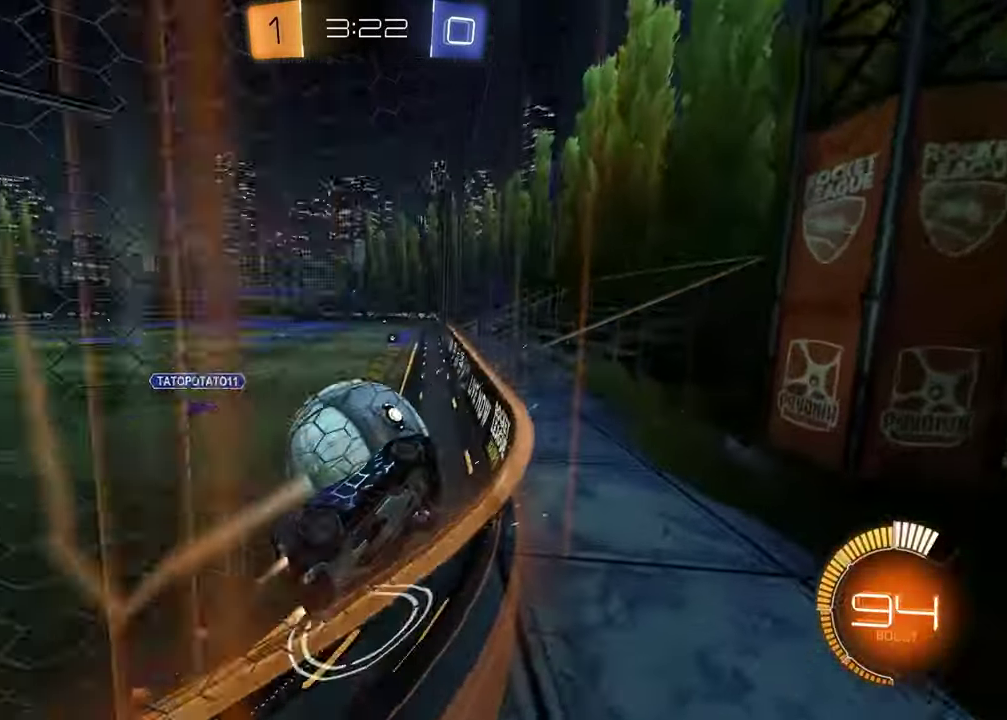
{"buttons": ["R1"], "left_stick": "left", "right_stick": "center", "events": [[167, "left_stick", "center"], [300, "left_stick", "left"]]}
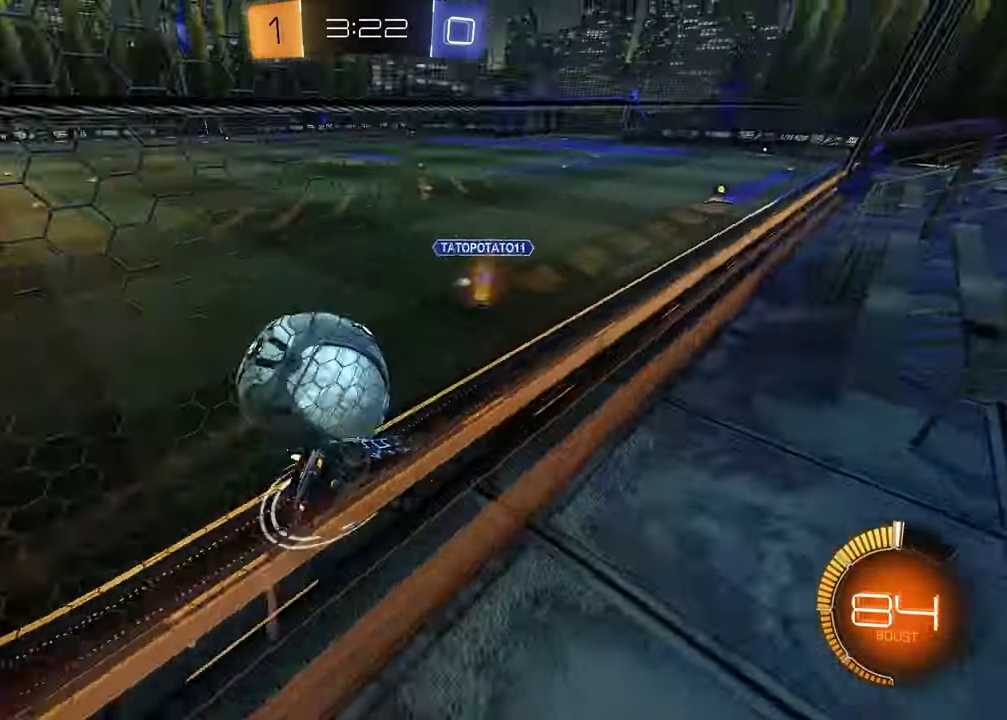
{"buttons": ["R1"], "left_stick": "center", "right_stick": "center", "events": [[83, "R1", "up"], [117, "L1", "down"], [217, "R1", "down"], [233, "left_stick", "center"], [267, "TRIANGLE", "down"], [283, "L1", "up"], [383, "TRIANGLE", "up"]]}
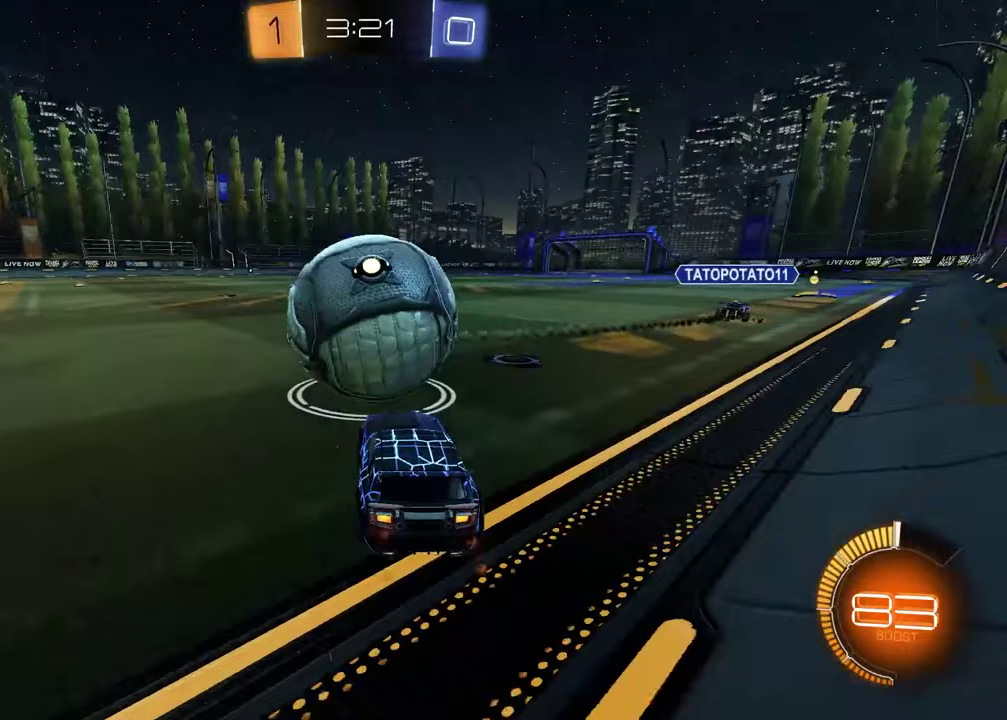
{"buttons": ["R1"], "left_stick": "center", "right_stick": "center", "events": [[400, "TRIANGLE", "down"], [483, "TRIANGLE", "up"]]}
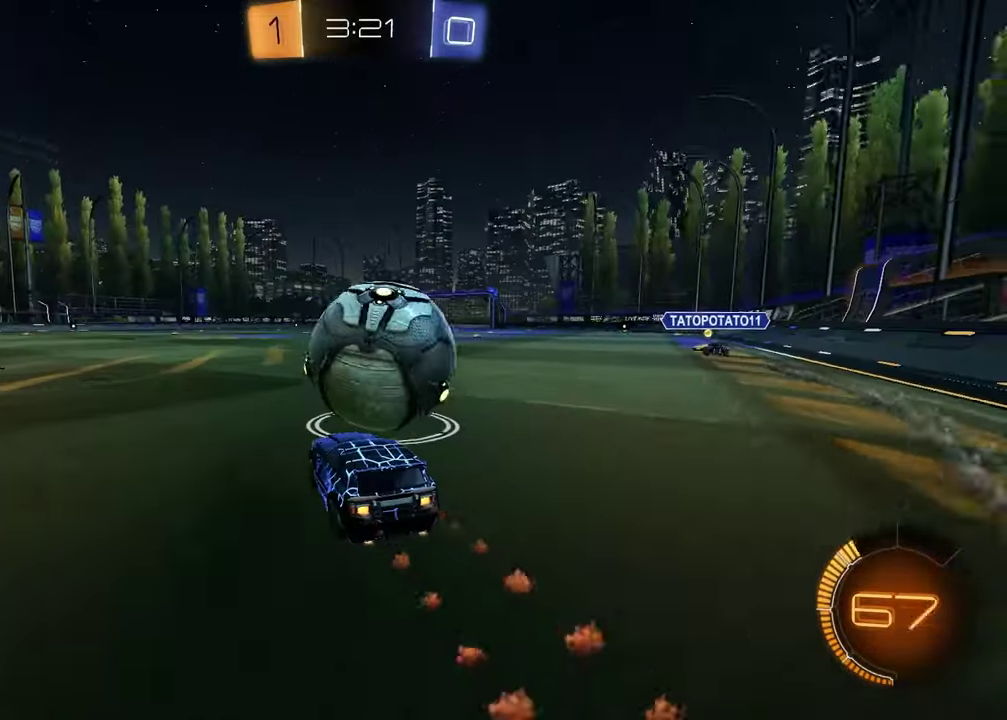
{"buttons": [], "left_stick": "right", "right_stick": "center", "events": [[100, "left_stick", "up-right"], [217, "left_stick", "center"], [450, "R1", "up"], [467, "left_stick", "right"]]}
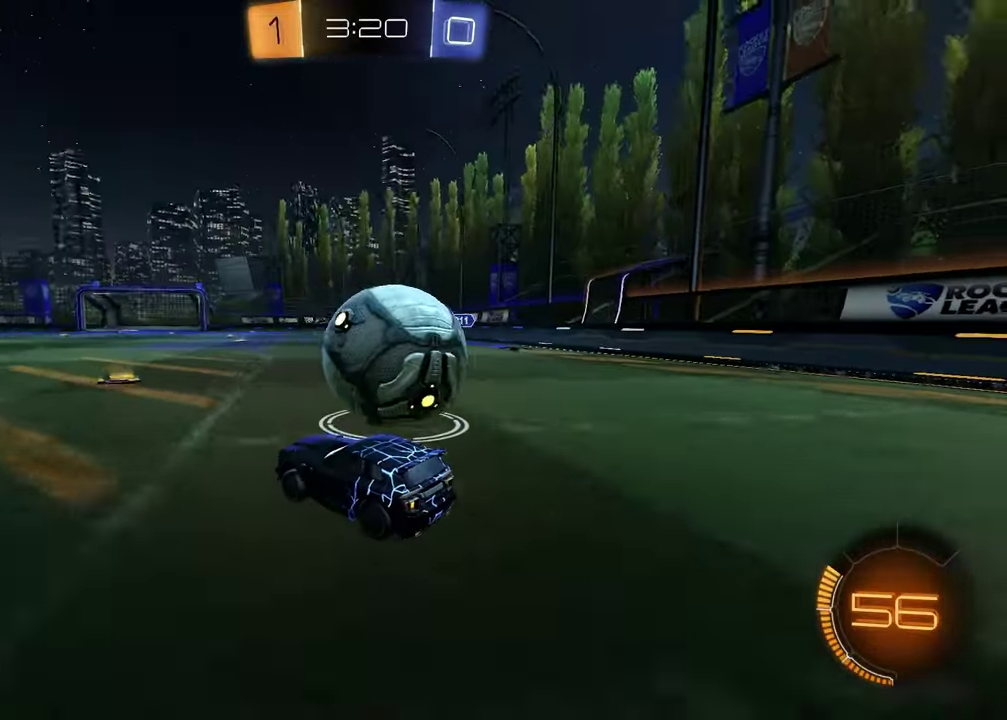
{"buttons": ["R1"], "left_stick": "right", "right_stick": "center", "events": [[117, "left_stick", "left"], [167, "R1", "down"], [267, "left_stick", "center"], [500, "left_stick", "right"]]}
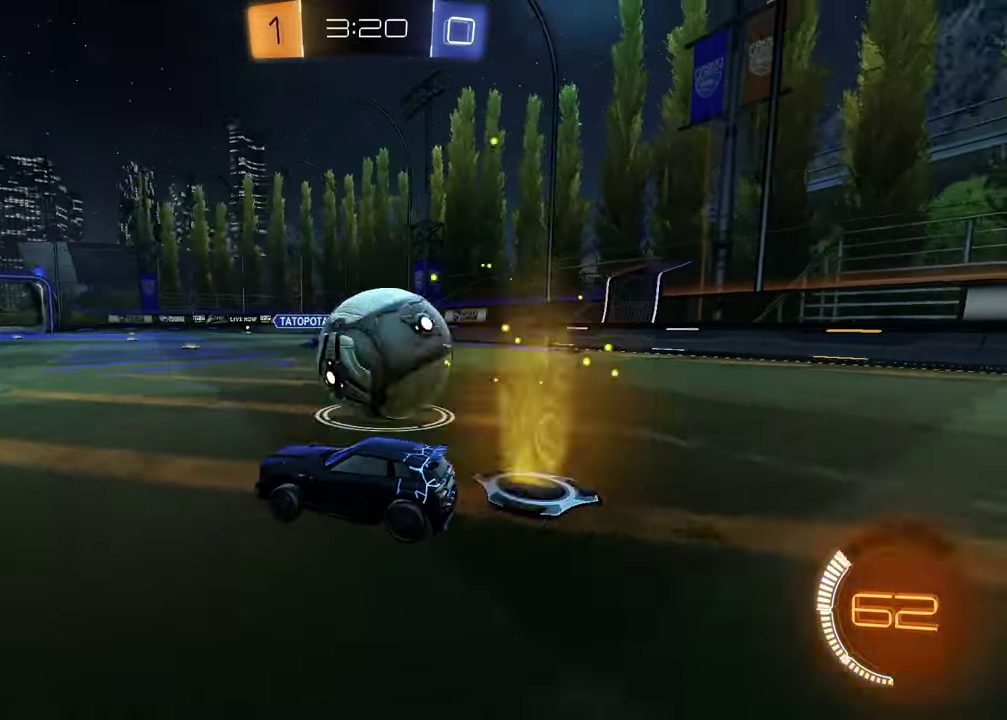
{"buttons": ["R1"], "left_stick": "left", "right_stick": "center", "events": [[33, "L1", "down"], [67, "R1", "up"], [167, "R1", "down"], [183, "left_stick", "center"], [200, "L1", "up"], [500, "left_stick", "left"]]}
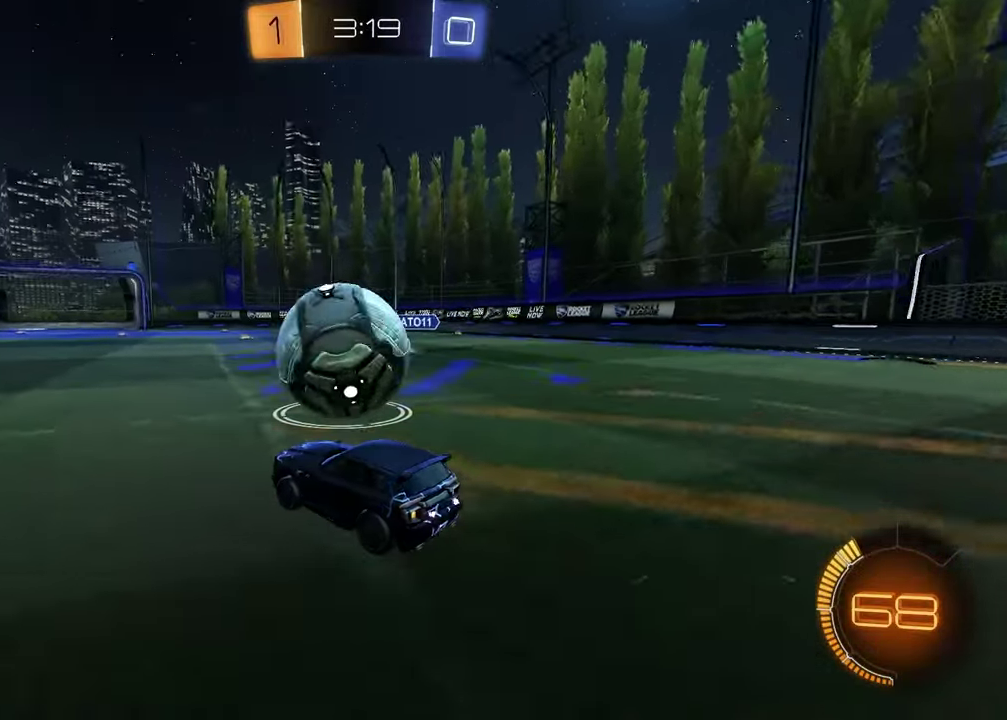
{"buttons": ["CROSS", "R1"], "left_stick": "up-right", "right_stick": "center", "events": [[100, "left_stick", "center"], [167, "left_stick", "right"], [233, "left_stick", "center"], [350, "CROSS", "down"], [417, "left_stick", "up-right"], [450, "CROSS", "up"], [483, "CROSS", "down"]]}
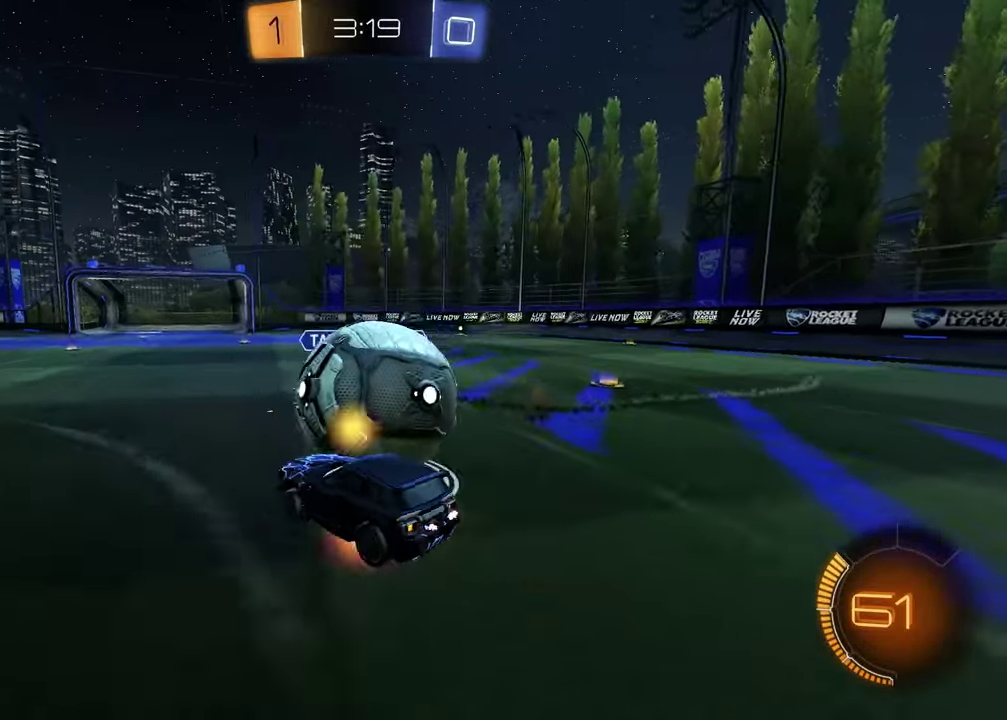
{"buttons": ["SQUARE", "R1"], "left_stick": "down", "right_stick": "center", "events": [[117, "left_stick", "down-right"], [150, "CROSS", "up"], [183, "left_stick", "down-left"], [417, "SQUARE", "down"], [417, "left_stick", "down"]]}
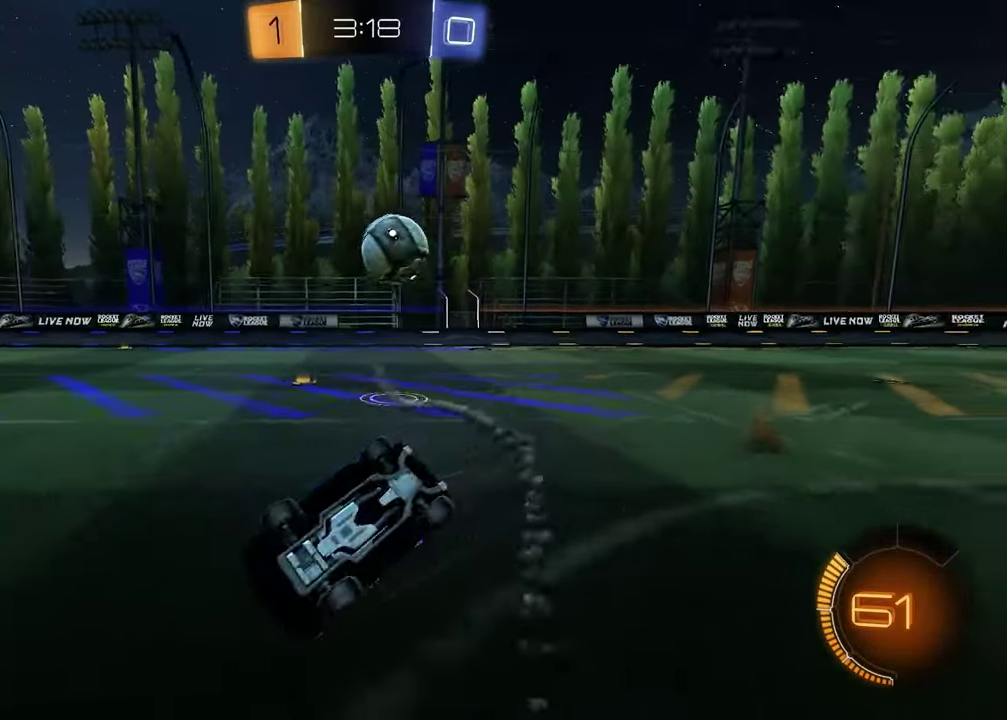
{"buttons": ["R1"], "left_stick": "up-right", "right_stick": "center", "events": [[117, "left_stick", "up-left"], [167, "left_stick", "up"], [317, "left_stick", "up-right"], [467, "SQUARE", "up"]]}
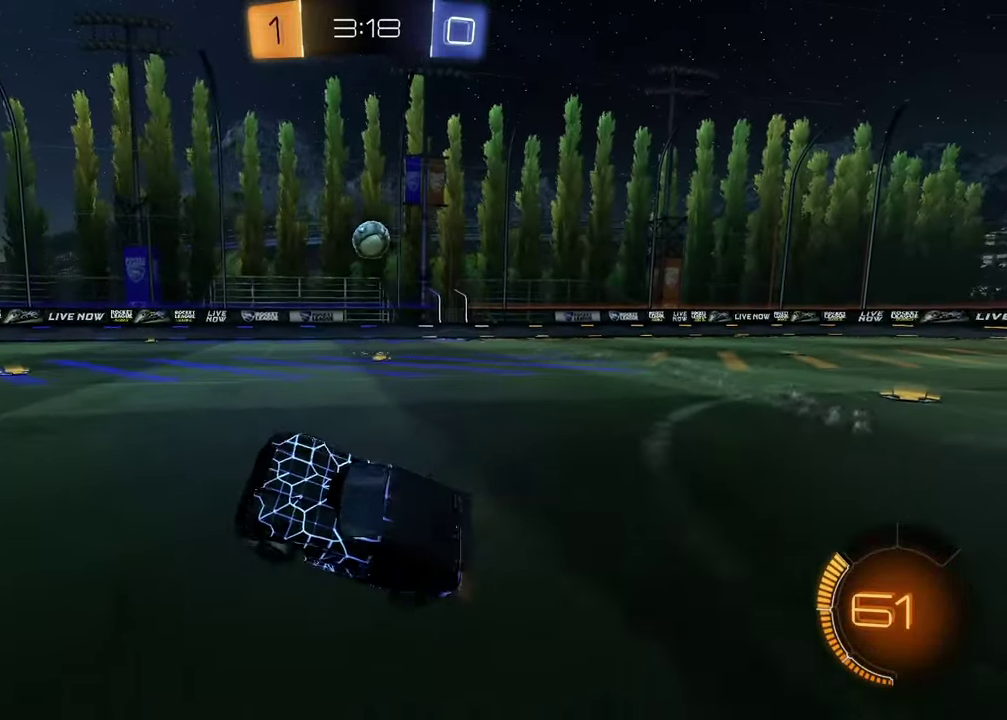
{"buttons": ["R1"], "left_stick": "right", "right_stick": "center", "events": [[150, "left_stick", "right"]]}
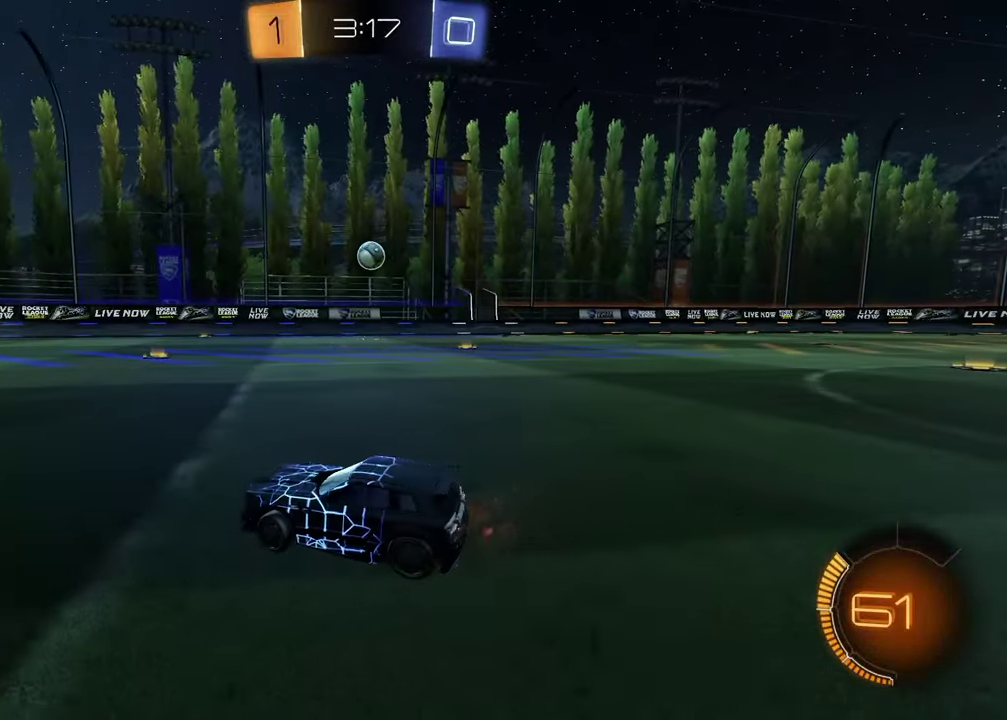
{"buttons": ["R1"], "left_stick": "center", "right_stick": "center", "events": [[50, "left_stick", "up-right"], [83, "R3", "down"], [83, "right_stick", "left"], [283, "left_stick", "center"], [350, "R3", "up"], [350, "right_stick", "center"]]}
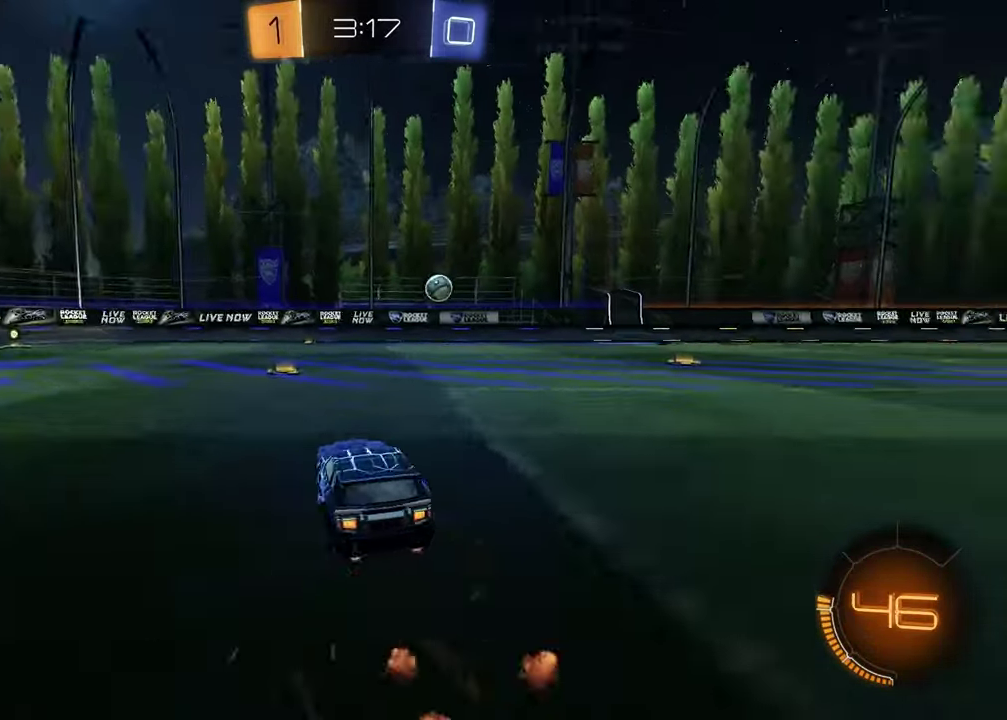
{"buttons": ["R1"], "left_stick": "right", "right_stick": "center", "events": [[350, "left_stick", "right"]]}
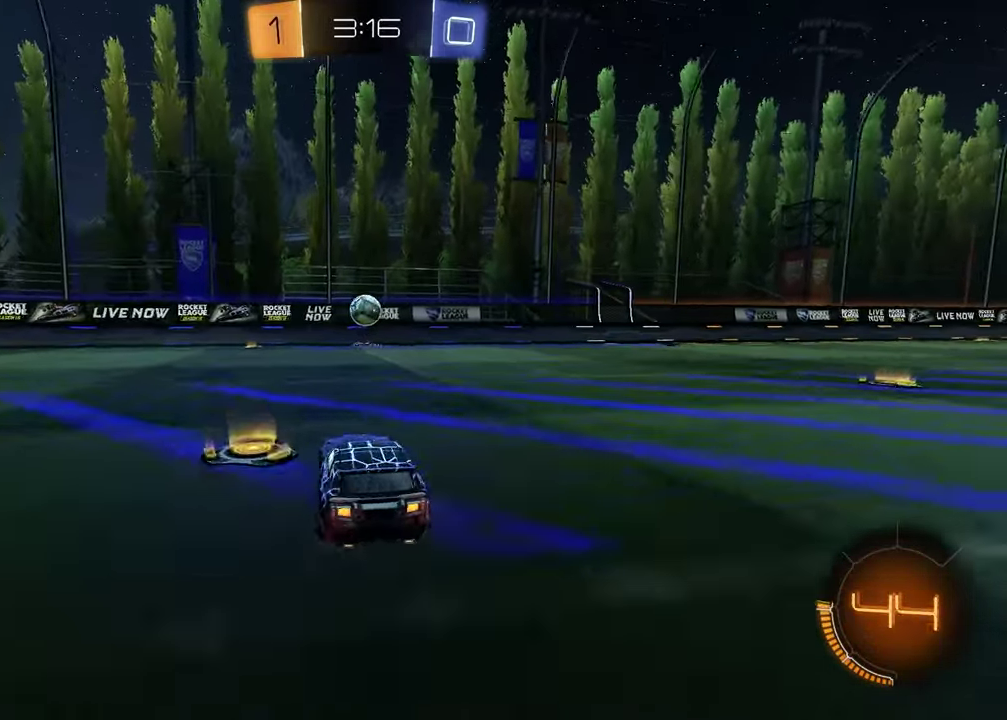
{"buttons": ["R1"], "left_stick": "center", "right_stick": "center", "events": [[67, "left_stick", "center"]]}
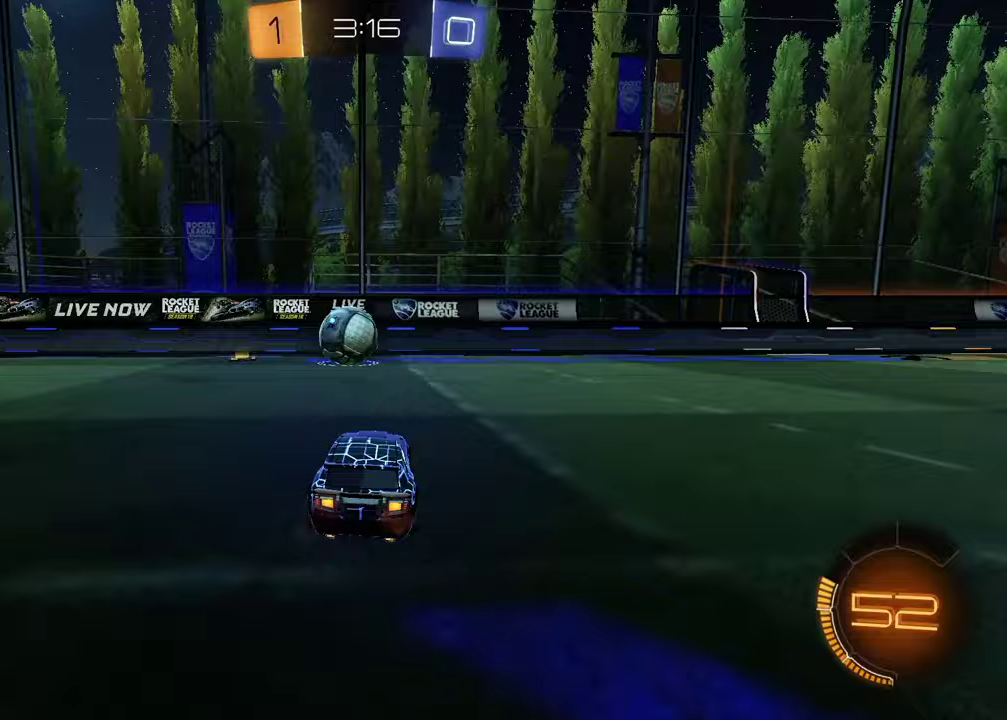
{"buttons": ["R1"], "left_stick": "center", "right_stick": "center", "events": [[50, "left_stick", "left"], [417, "left_stick", "center"]]}
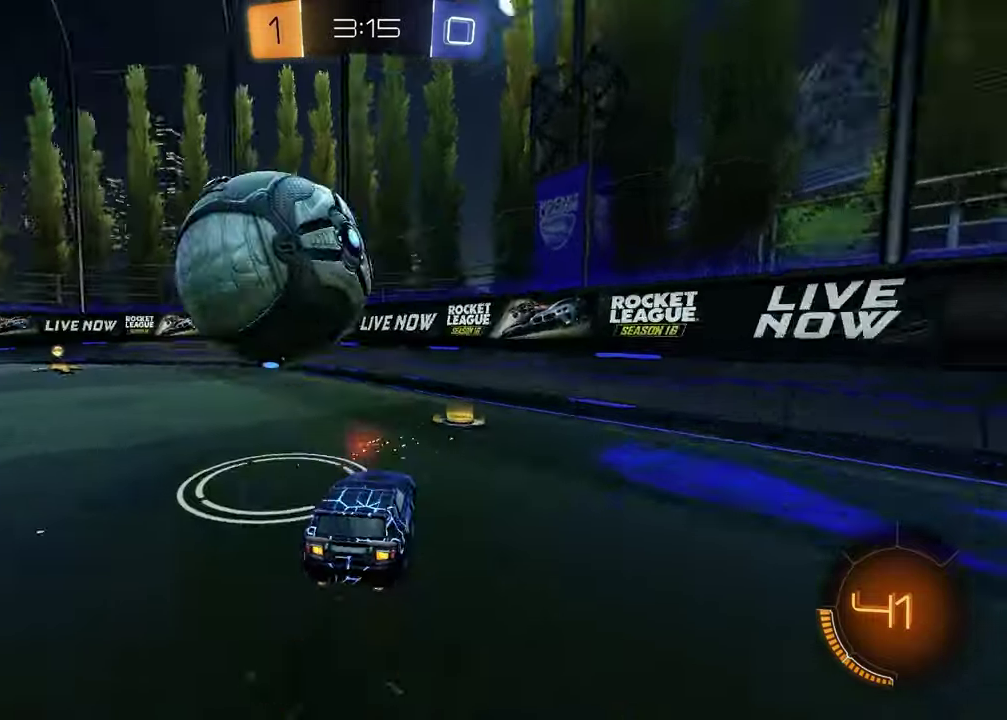
{"buttons": ["R1"], "left_stick": "left", "right_stick": "center", "events": [[150, "left_stick", "right"], [333, "left_stick", "left"]]}
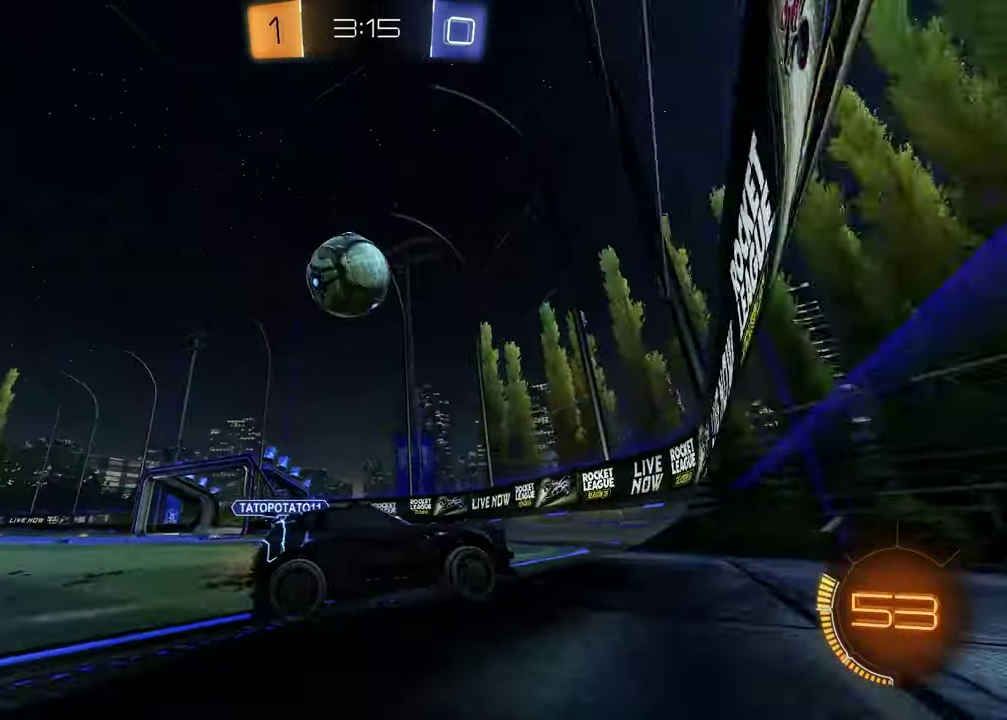
{"buttons": ["R1"], "left_stick": "left", "right_stick": "center", "events": [[117, "L1", "down"], [150, "R1", "up"], [267, "R1", "down"], [317, "L1", "up"]]}
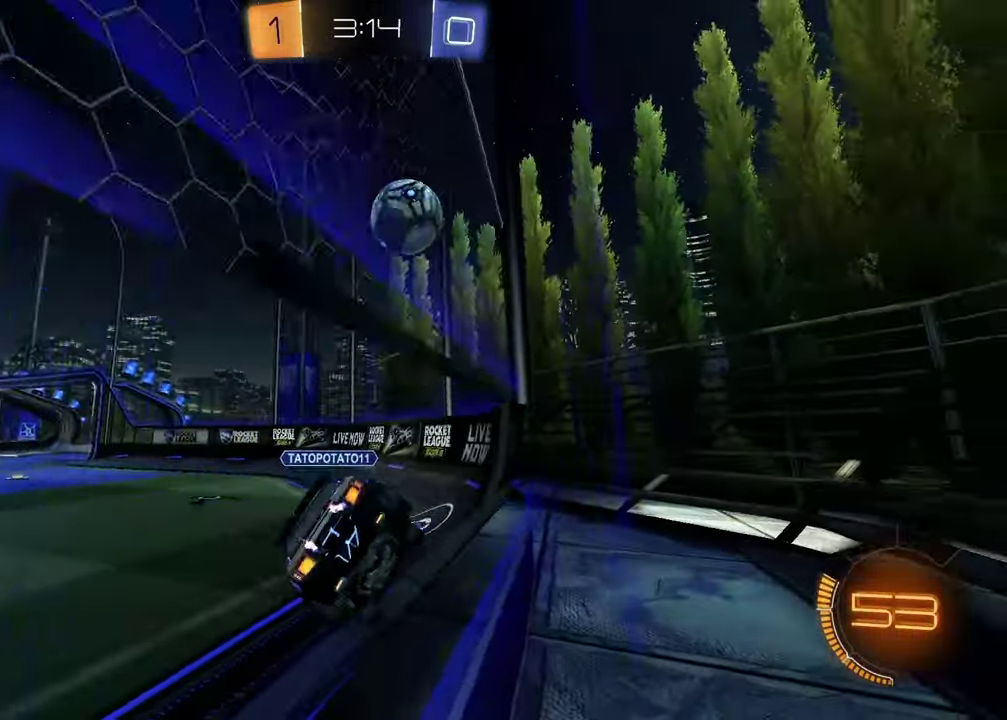
{"buttons": ["R1"], "left_stick": "center", "right_stick": "center", "events": [[183, "left_stick", "center"]]}
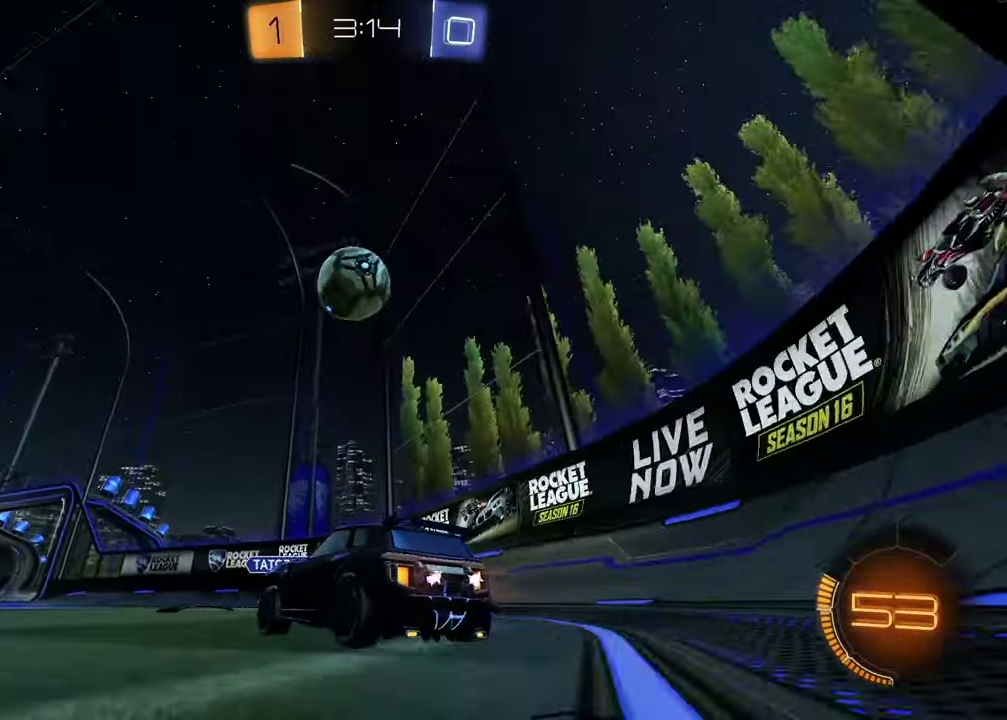
{"buttons": ["L1"], "left_stick": "left", "right_stick": "center", "events": [[133, "left_stick", "left"], [283, "L1", "down"], [300, "R1", "up"]]}
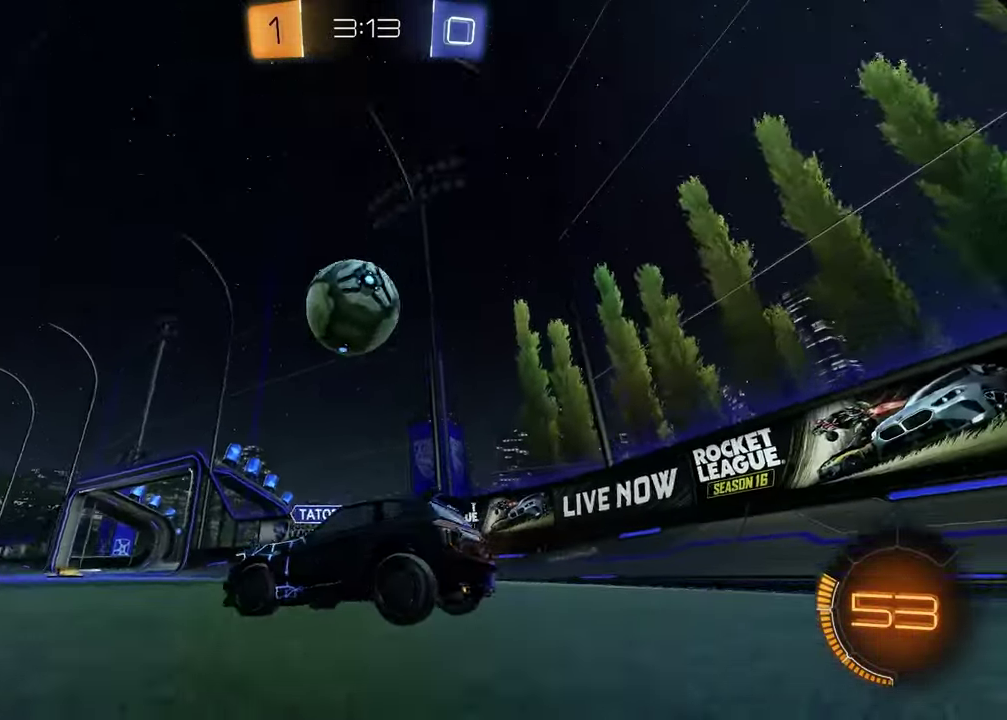
{"buttons": ["R1"], "left_stick": "left", "right_stick": "center", "events": [[33, "L1", "up"], [33, "R1", "down"], [33, "left_stick", "center"], [100, "left_stick", "right"], [217, "left_stick", "center"], [267, "left_stick", "left"]]}
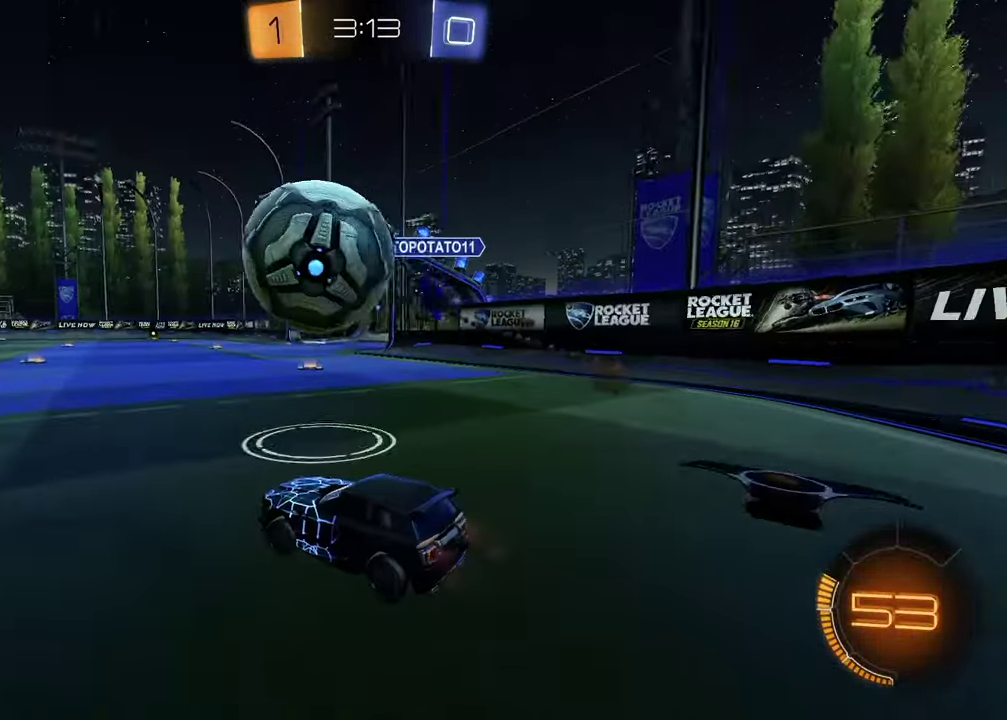
{"buttons": ["R1"], "left_stick": "left", "right_stick": "center", "events": [[150, "TRIANGLE", "down"], [267, "TRIANGLE", "up"]]}
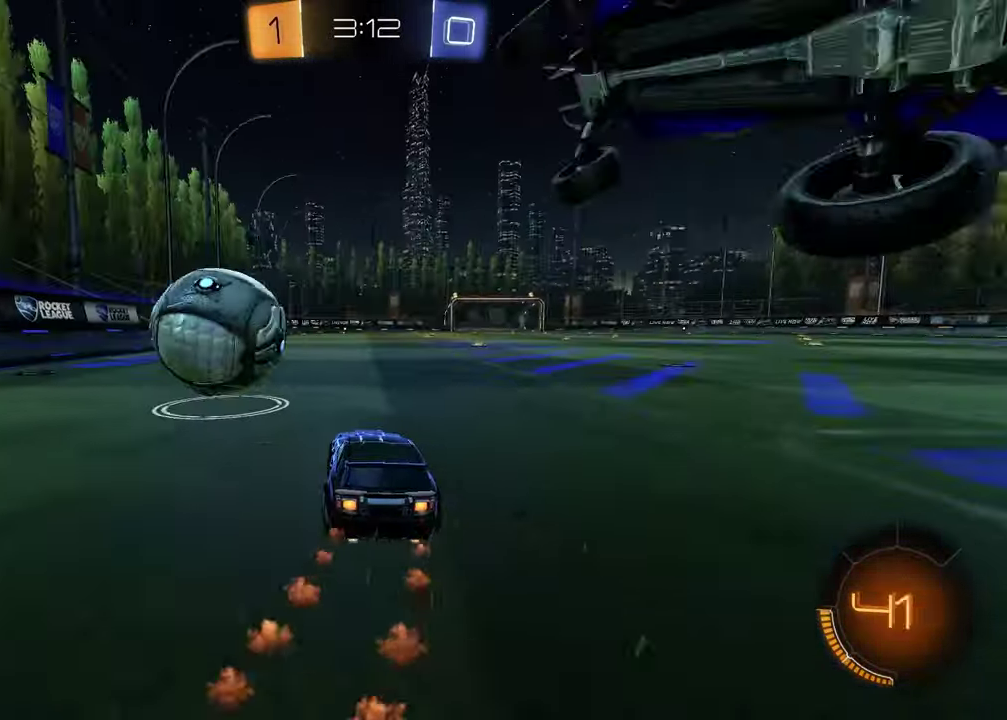
{"buttons": ["R1"], "left_stick": "center", "right_stick": "center", "events": [[67, "left_stick", "center"]]}
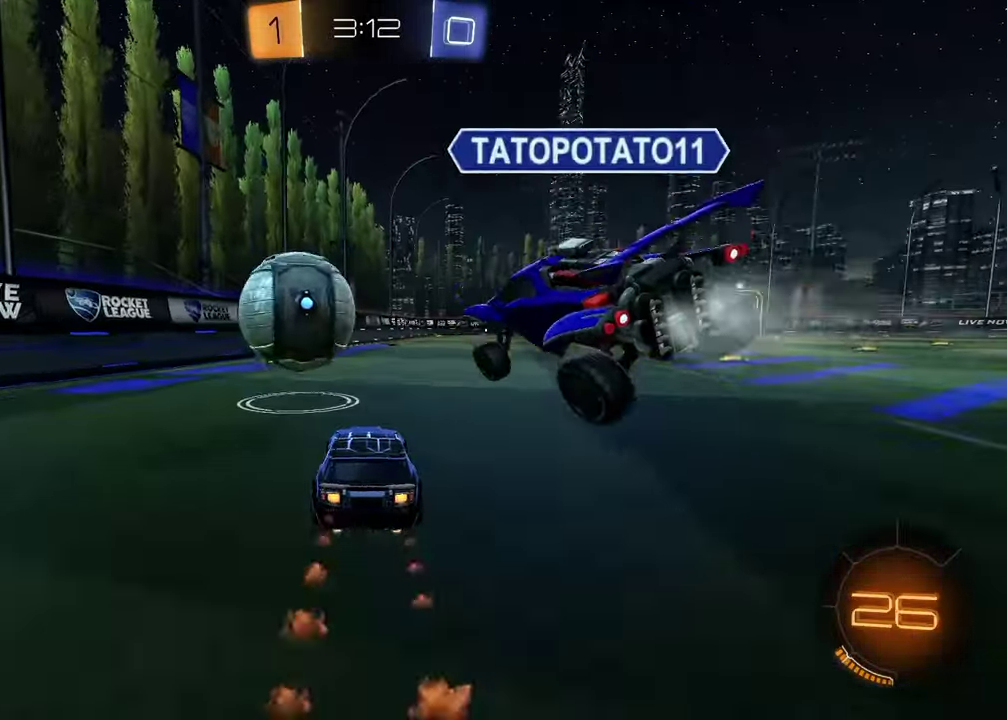
{"buttons": ["R1"], "left_stick": "down-left", "right_stick": "center", "events": [[67, "left_stick", "left"], [133, "CROSS", "down"], [133, "left_stick", "up-left"], [317, "left_stick", "down-right"], [367, "left_stick", "down"], [417, "CROSS", "up"], [417, "left_stick", "down-left"]]}
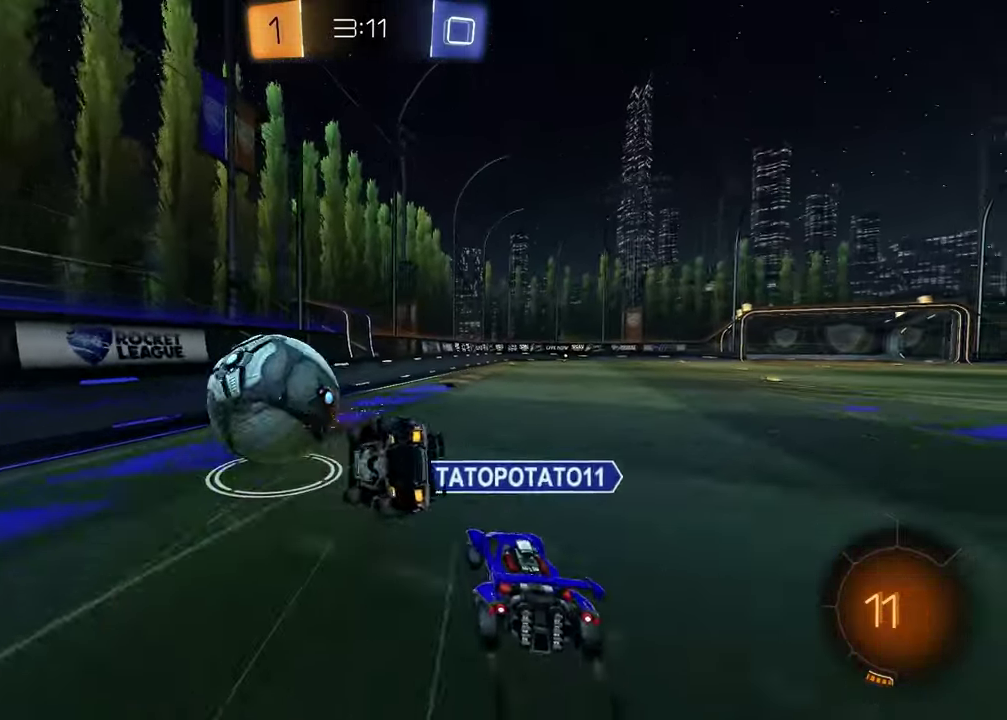
{"buttons": ["SQUARE", "R1"], "left_stick": "up-right", "right_stick": "center", "events": [[117, "SQUARE", "down"], [233, "left_stick", "left"], [317, "left_stick", "up-left"], [433, "left_stick", "center"], [483, "left_stick", "up-right"]]}
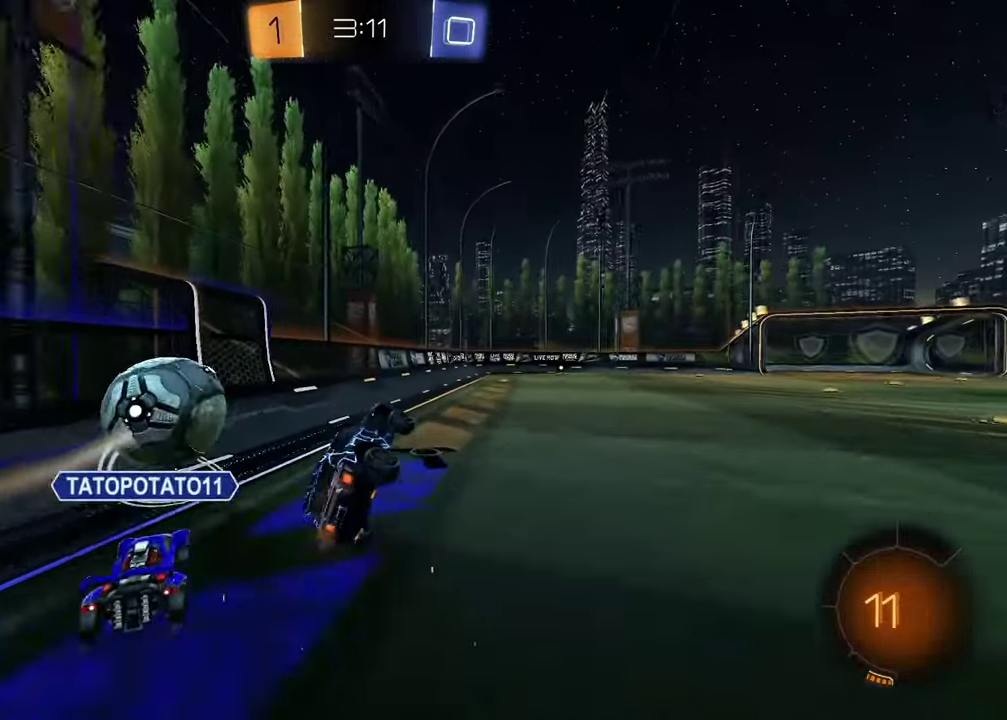
{"buttons": ["R1"], "left_stick": "center", "right_stick": "center", "events": [[50, "left_stick", "right"], [167, "SQUARE", "up"], [217, "left_stick", "center"]]}
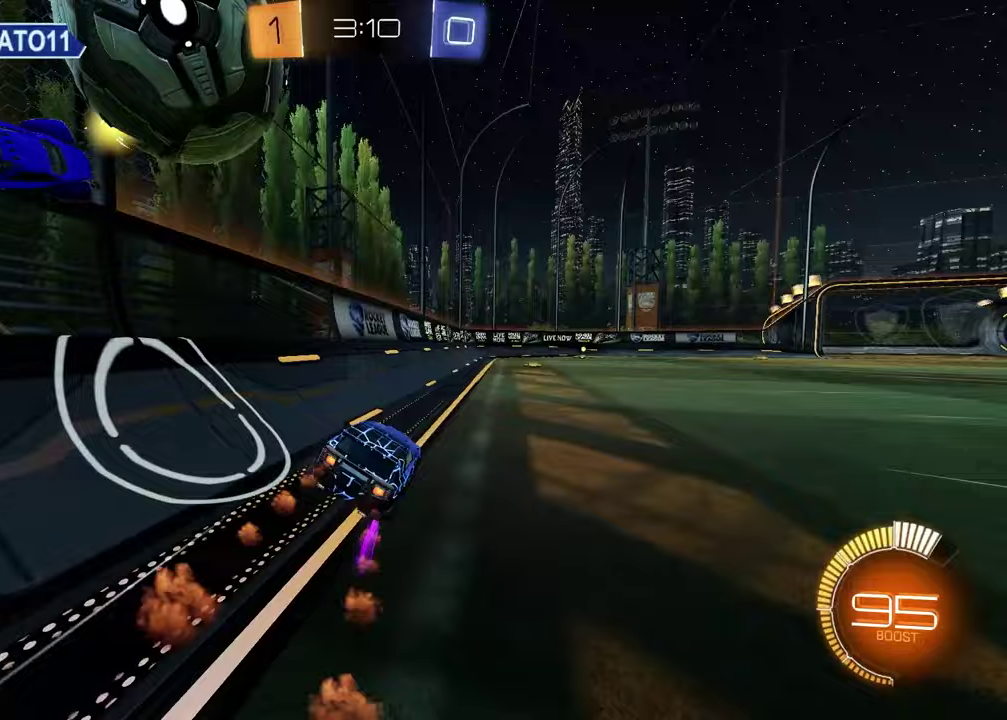
{"buttons": ["R1"], "left_stick": "center", "right_stick": "center", "events": [[250, "left_stick", "up-right"], [333, "left_stick", "center"]]}
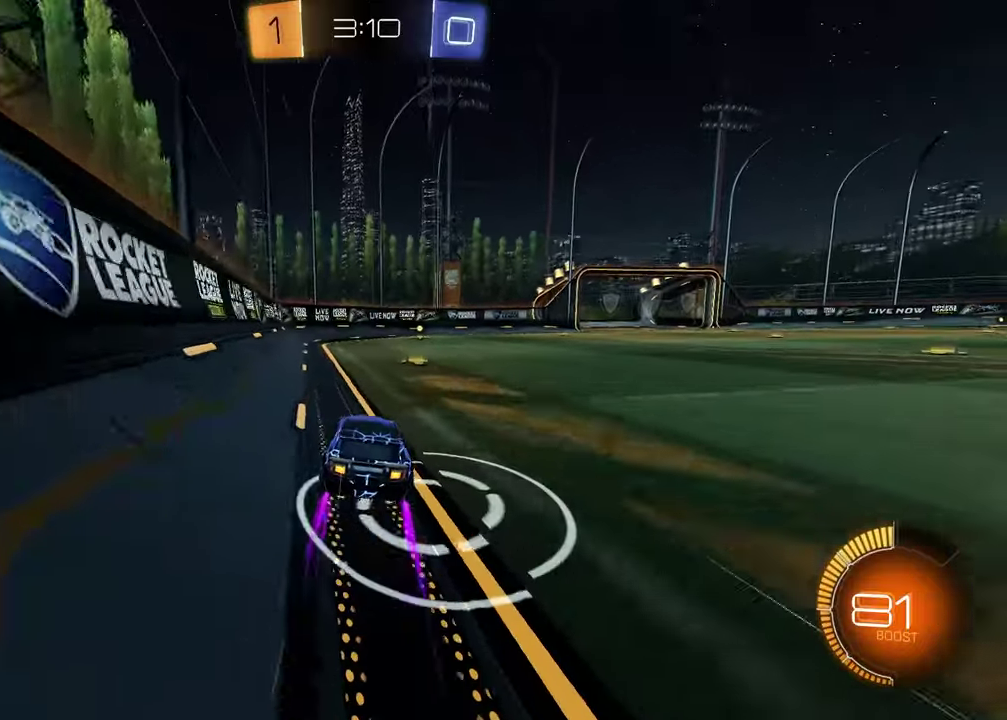
{"buttons": ["R1"], "left_stick": "center", "right_stick": "center", "events": [[17, "left_stick", "up-right"], [133, "left_stick", "center"]]}
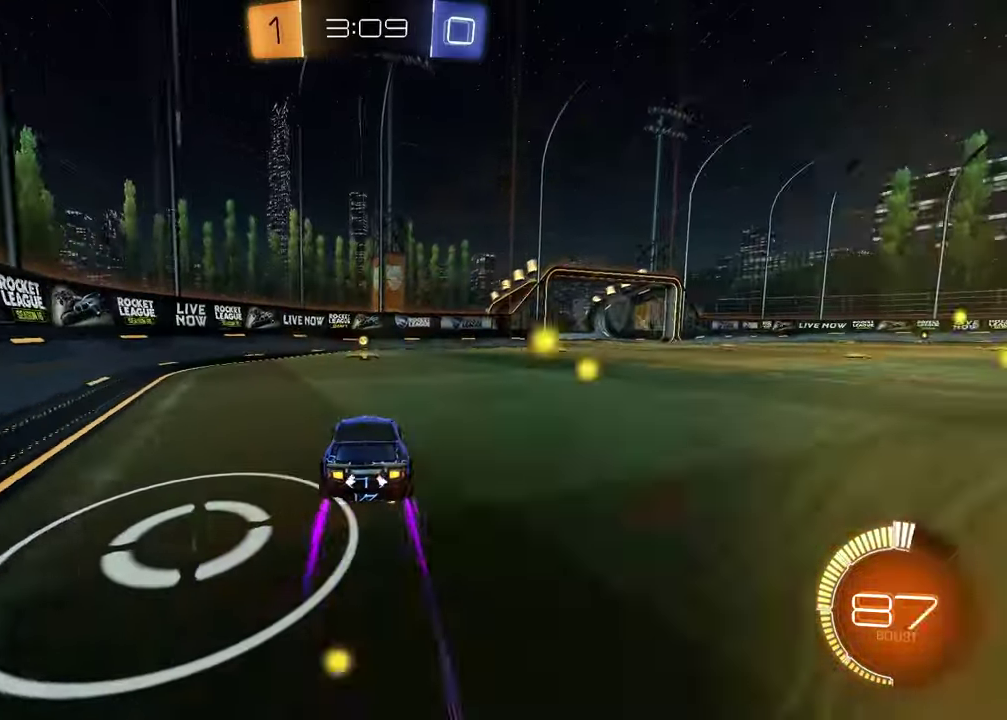
{"buttons": ["R1"], "left_stick": "right", "right_stick": "center", "events": [[50, "TRIANGLE", "down"], [133, "TRIANGLE", "up"], [450, "left_stick", "right"]]}
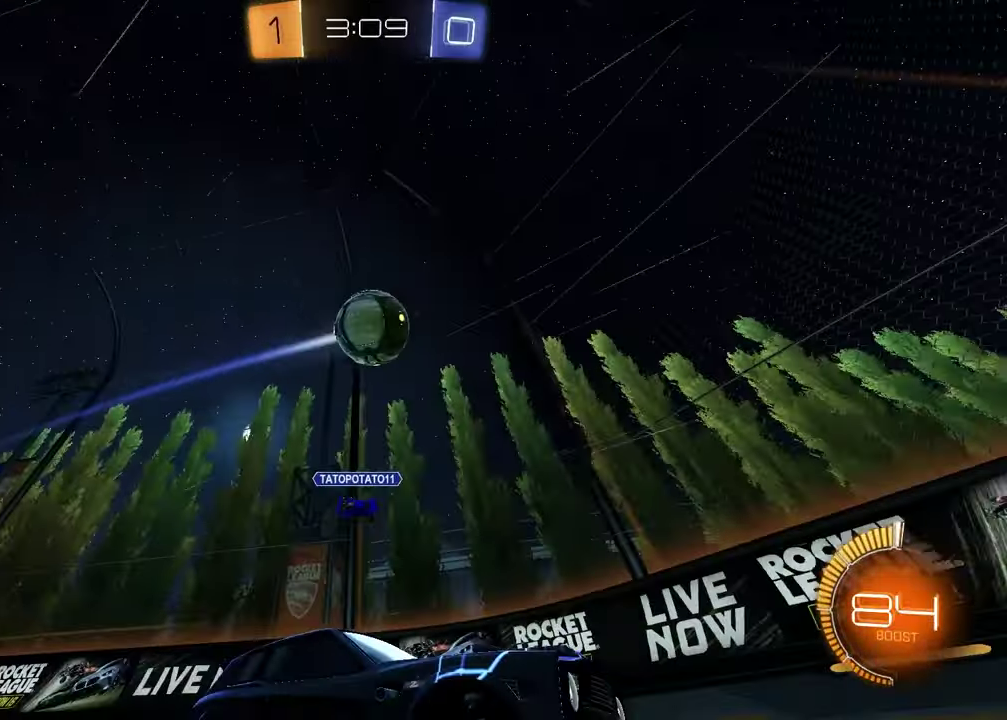
{"buttons": ["L1"], "left_stick": "center", "right_stick": "center", "events": [[133, "left_stick", "up-right"], [250, "left_stick", "right"], [267, "L1", "down"], [300, "R1", "up"], [483, "left_stick", "center"]]}